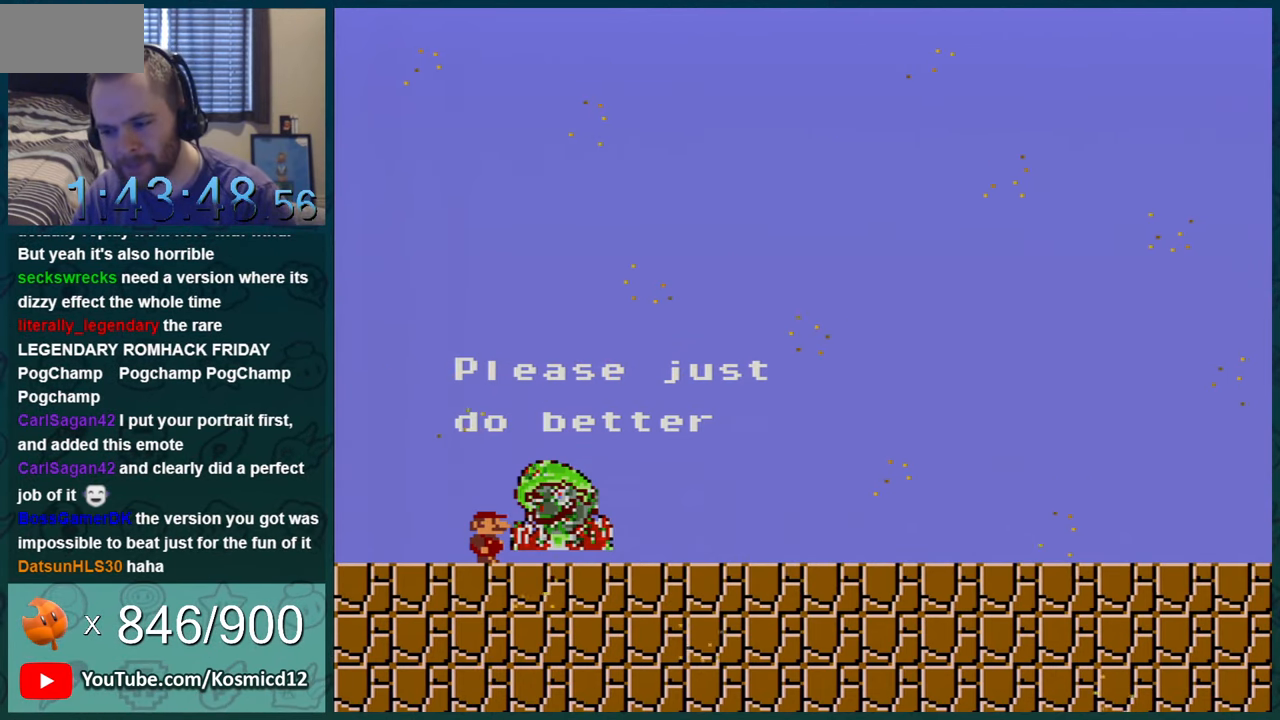
Gameplay with a controller (Nintendo layout); each line is a JSON object with the inputs held at the frame after it. "events" lists button and stick changes between this image and that frame as [ms after this image, input, new state], when the widget could be followed in between. Not read: L1 L3 R1 R3.
{"buttons": ["DPAD_LEFT"], "events": [[484, "DPAD_LEFT", "down"]]}
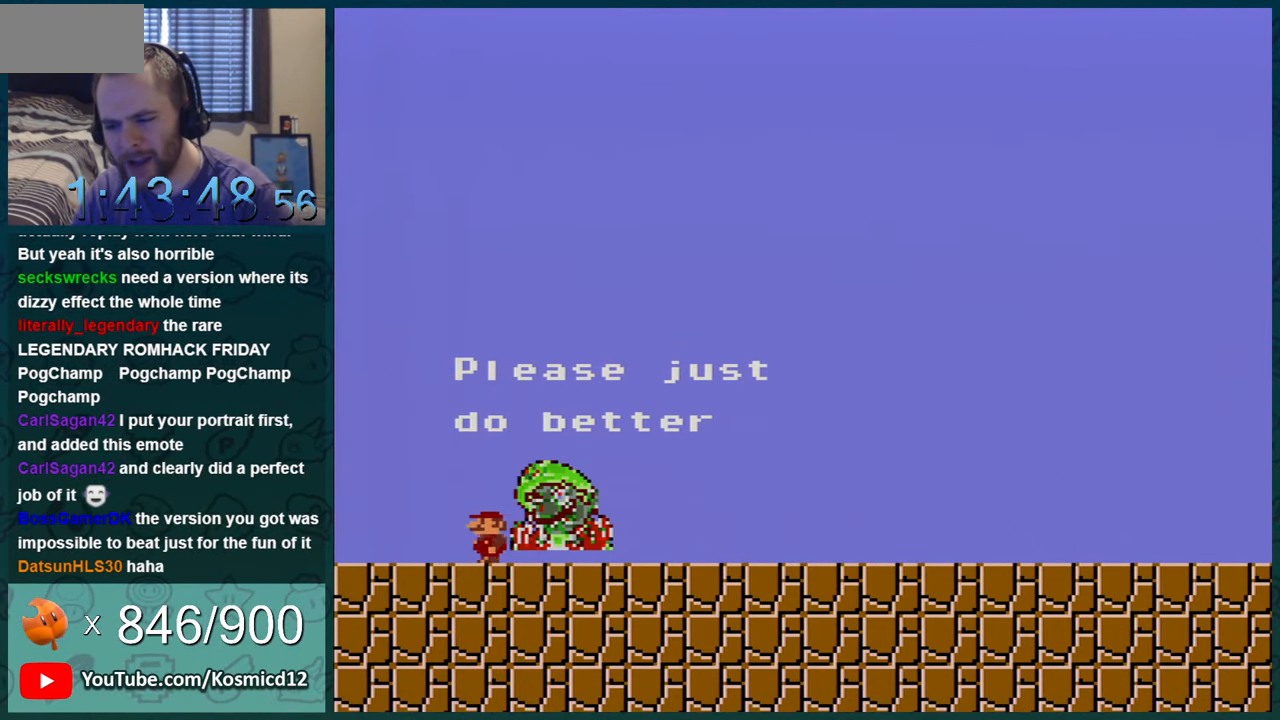
{"buttons": ["DPAD_DOWN"]}
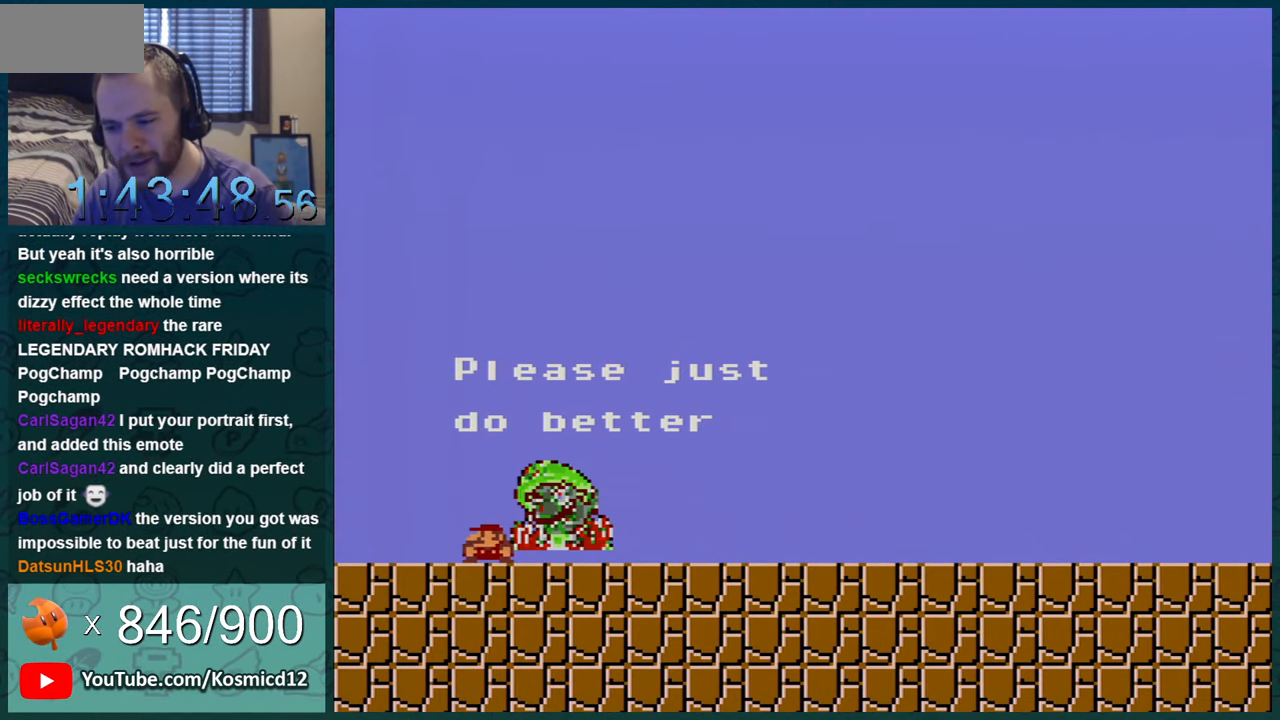
{"buttons": ["DPAD_LEFT"], "events": [[33, "DPAD_RIGHT", "down"], [67, "DPAD_DOWN", "up"], [134, "DPAD_LEFT", "down"], [134, "DPAD_RIGHT", "up"], [200, "DPAD_DOWN", "down"], [200, "DPAD_LEFT", "up"], [234, "DPAD_RIGHT", "down"], [250, "DPAD_DOWN", "up"], [284, "DPAD_RIGHT", "up"], [317, "DPAD_LEFT", "down"], [384, "DPAD_DOWN", "down"], [384, "DPAD_LEFT", "up"], [451, "DPAD_DOWN", "up"], [451, "DPAD_RIGHT", "down"], [467, "DPAD_RIGHT", "up"], [501, "DPAD_LEFT", "down"]]}
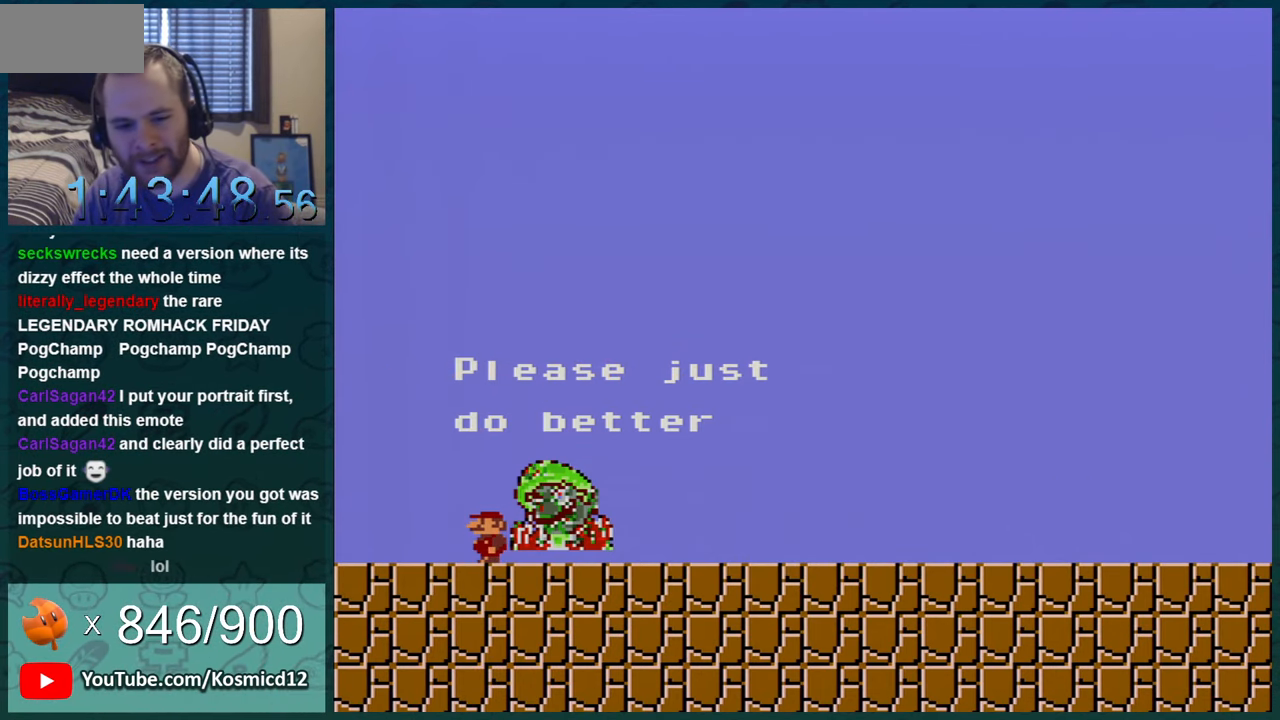
{"buttons": [], "events": [[33, "DPAD_LEFT", "up"], [66, "DPAD_DOWN", "down"], [66, "DPAD_RIGHT", "down"], [150, "DPAD_DOWN", "up"], [150, "DPAD_RIGHT", "up"]]}